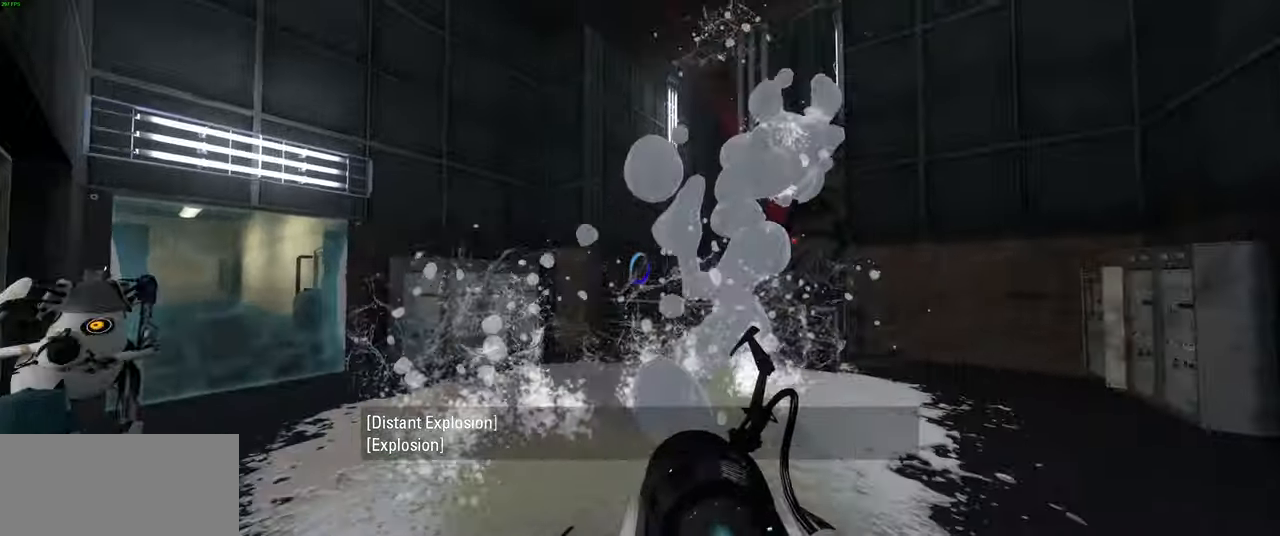
Gameplay with keyboard and mouse; each line is a JSON object with the keys and mouse buttons held at the frame after it. "events" lists presses ("down") and releases ("up") of "a", "ctrl", "d", "e", "f", "q", "r", "s", "shift", "space", "tab", "w", "mouse_left", "mouse_wheel", "mouse_right", "mouse_mb4" and "mouse_mb5" between this image and that frame as [ms after this image, input, new state], when the widget could be followed in between. "mouse_left", "mouse_wheel", "mouse_right", "mouse_mb4", "mouse_mb5" = the "left", "wheel", "right", "mb4", "mb5" buttons of the "mouse" list. No other keys are recorded. "wheel" means that the mouse wheel is clicked or scrolled. Mouse movement is not recorded.
{"keys": ["d"], "mouse": [], "events": [[33, "d", "down"], [150, "d", "up"], [484, "d", "down"]]}
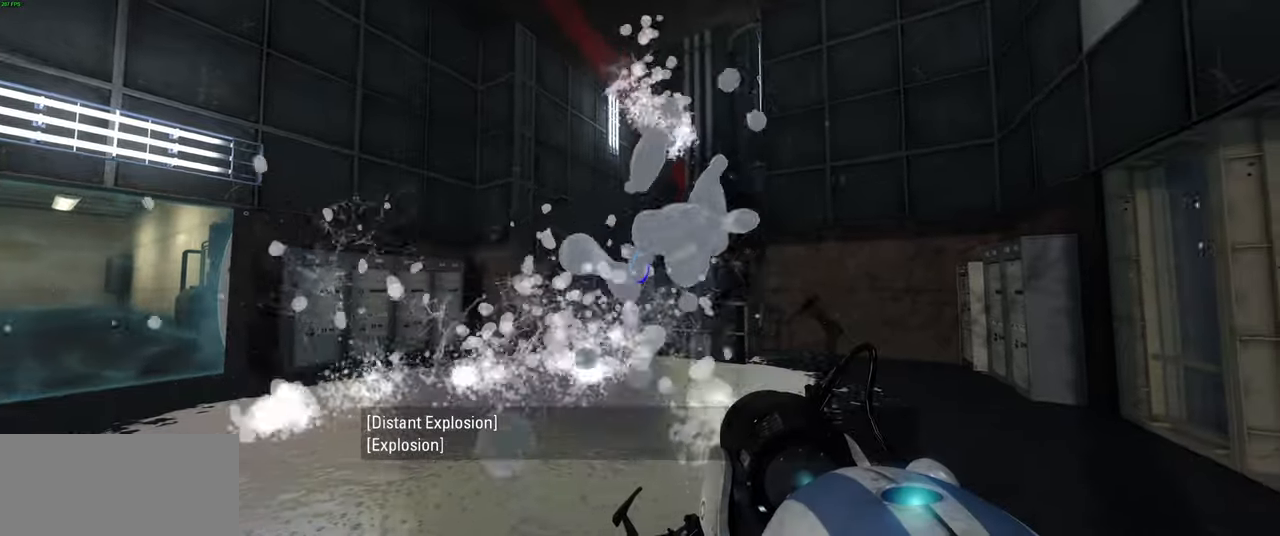
{"keys": [], "mouse": [], "events": [[100, "d", "up"]]}
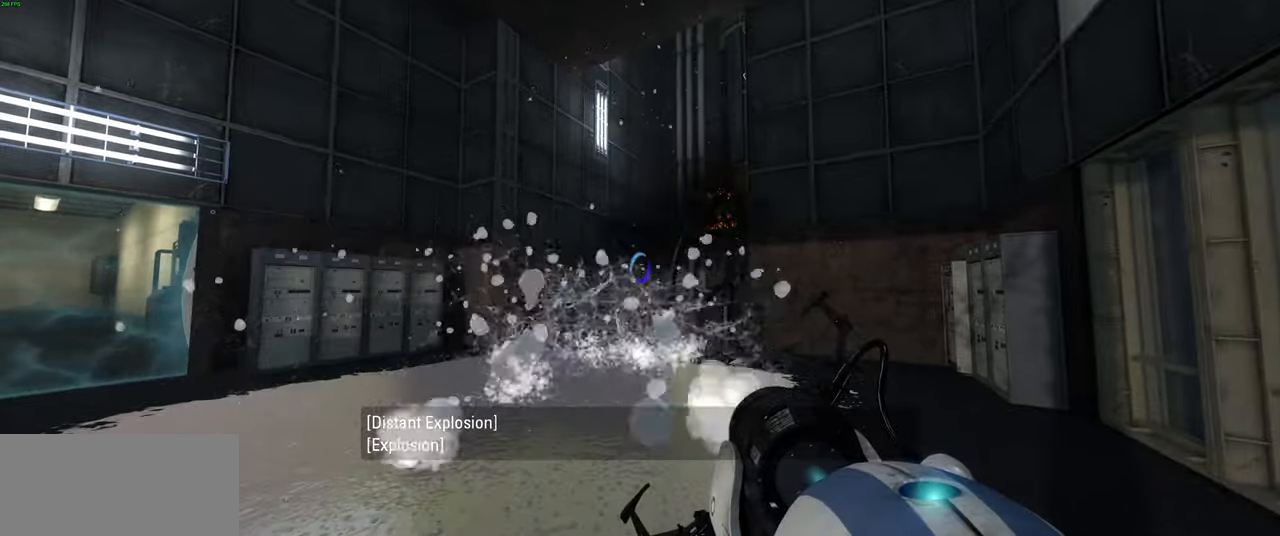
{"keys": [], "mouse": [], "events": []}
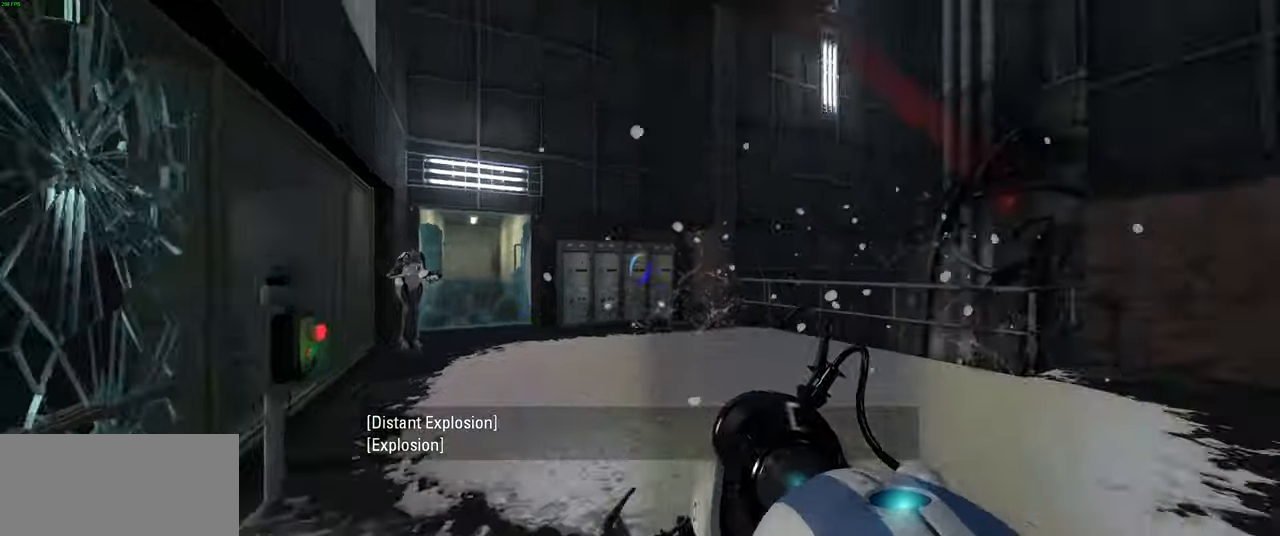
{"keys": [], "mouse": [], "events": []}
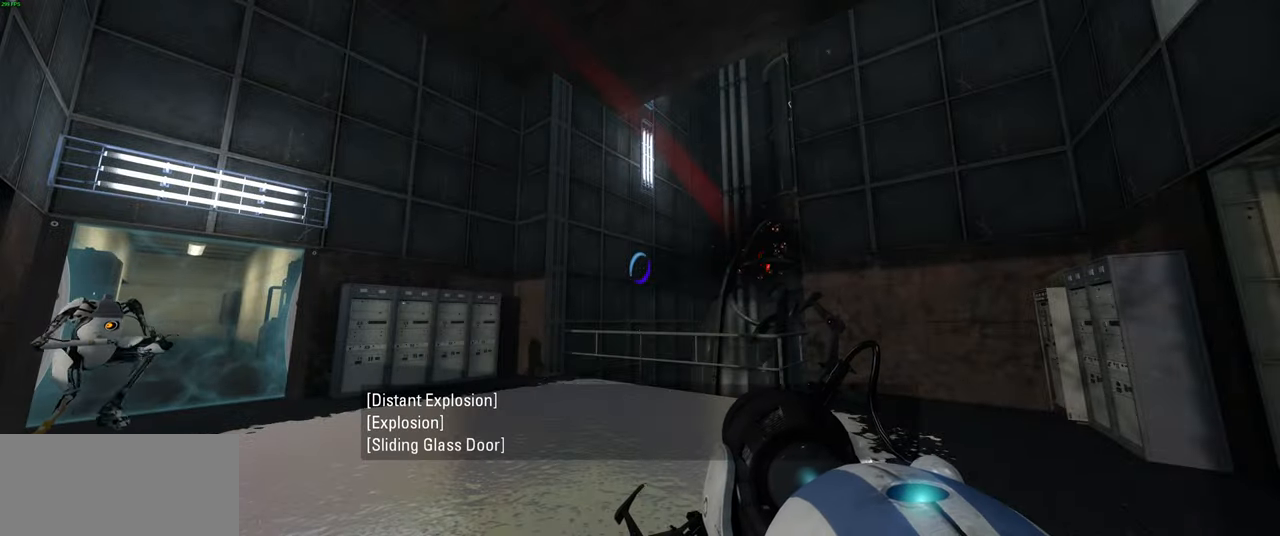
{"keys": [], "mouse": [], "events": []}
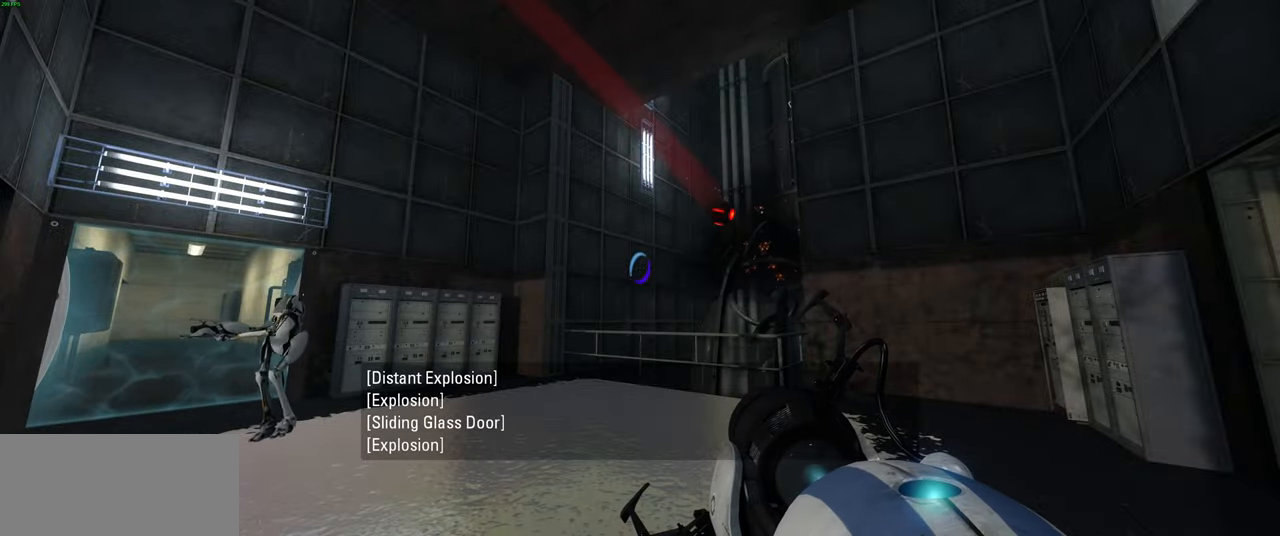
{"keys": [], "mouse": [], "events": []}
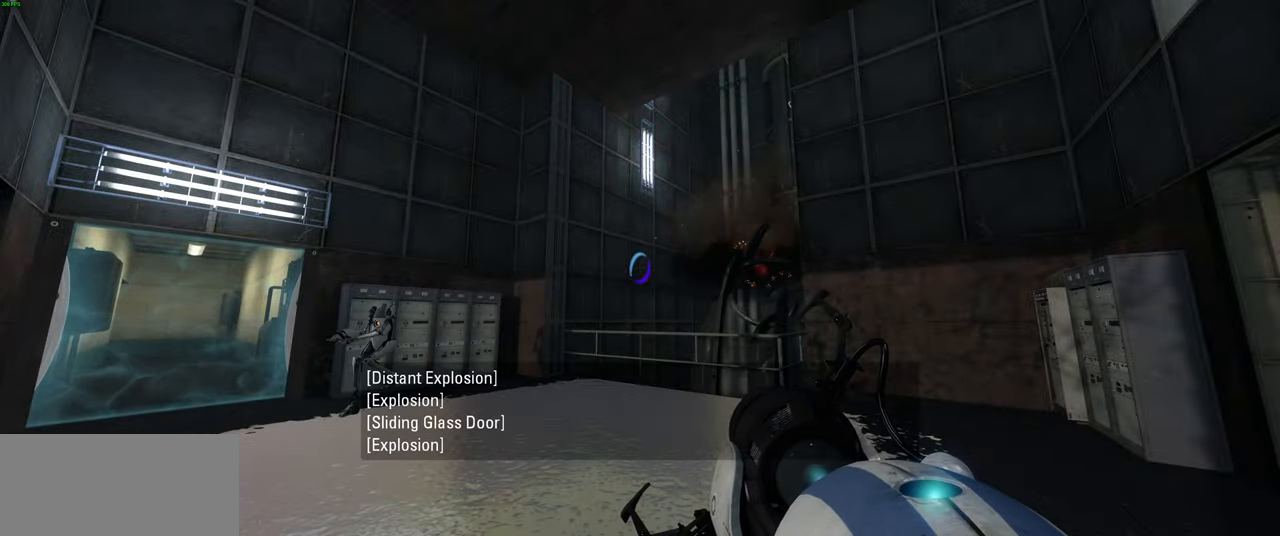
{"keys": ["d"], "mouse": [], "events": [[184, "d", "down"], [250, "w", "down"], [484, "w", "up"]]}
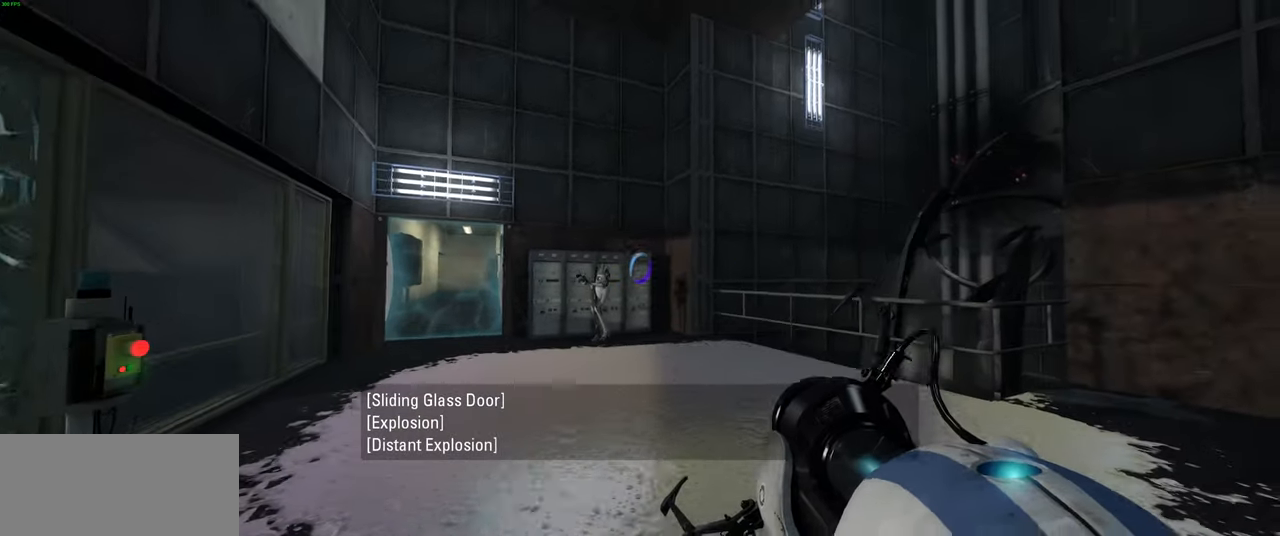
{"keys": [], "mouse": [], "events": [[17, "d", "up"]]}
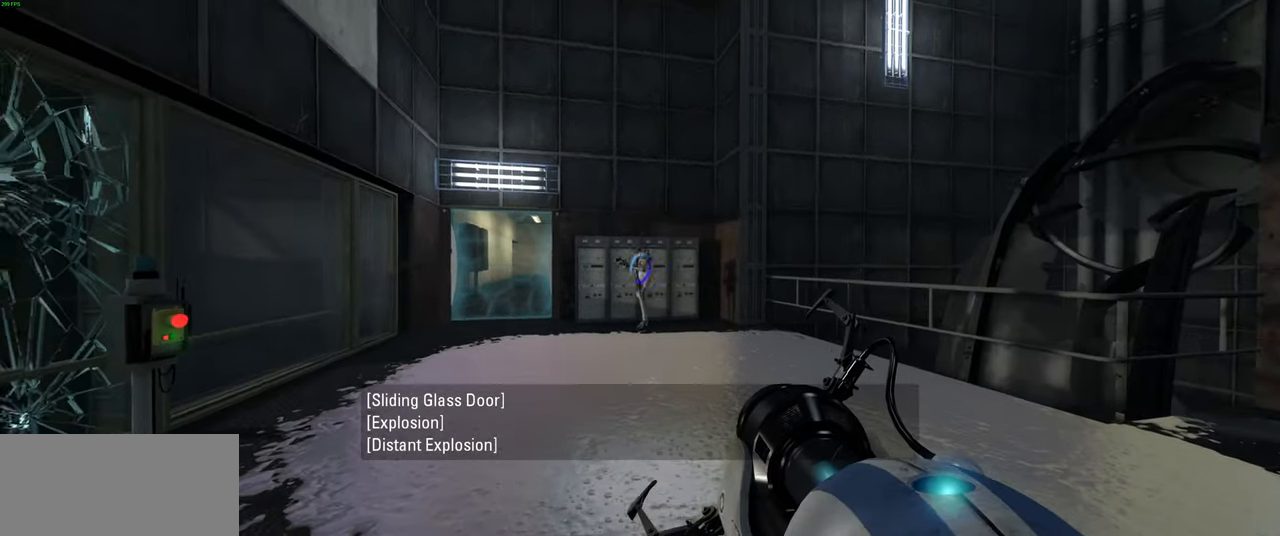
{"keys": [], "mouse": [], "events": [[184, "d", "down"], [334, "d", "up"]]}
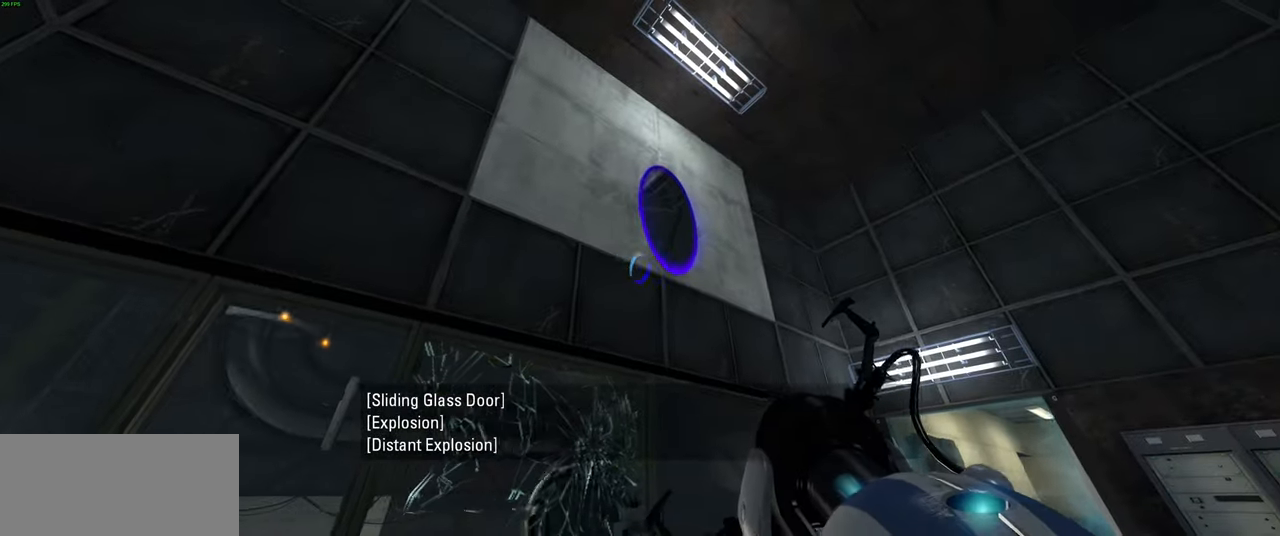
{"keys": [], "mouse": [], "events": []}
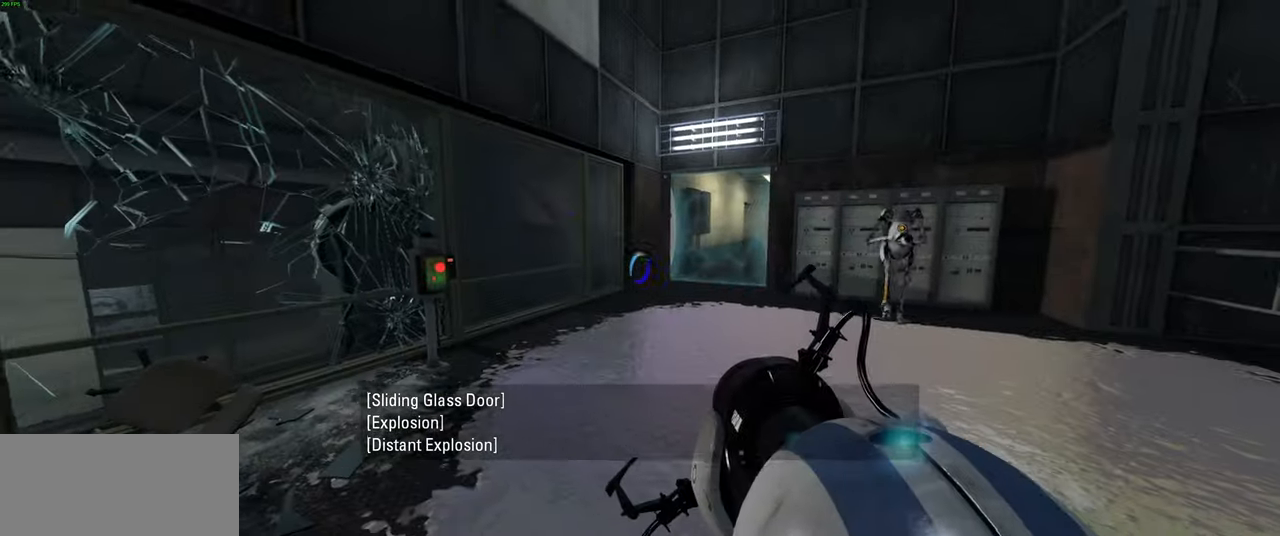
{"keys": [], "mouse": [], "events": []}
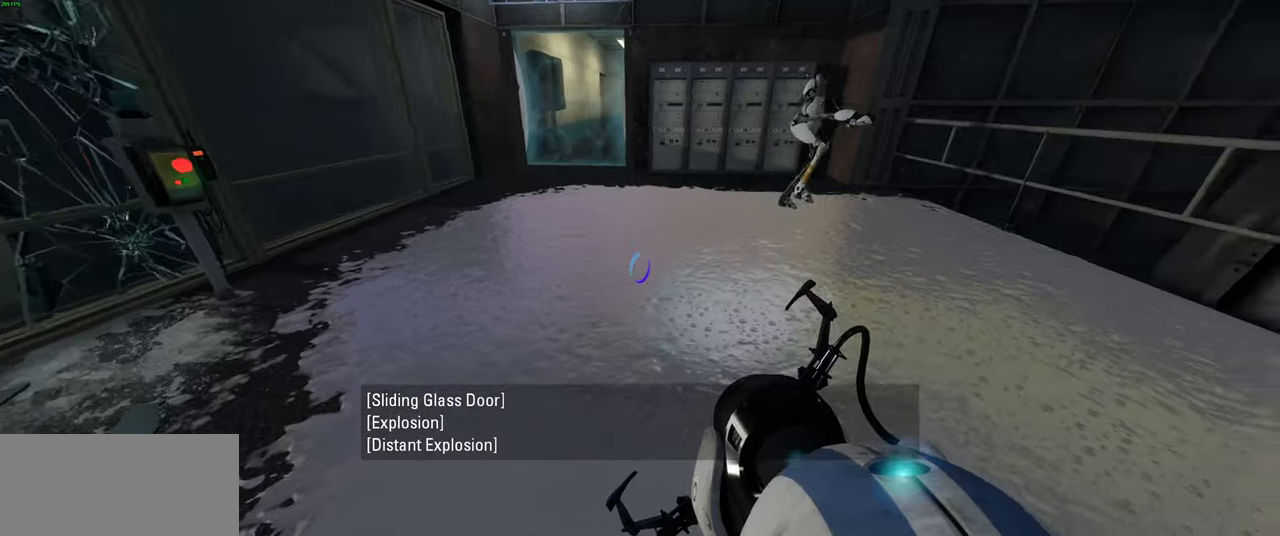
{"keys": ["w"], "mouse": [], "events": [[434, "w", "down"]]}
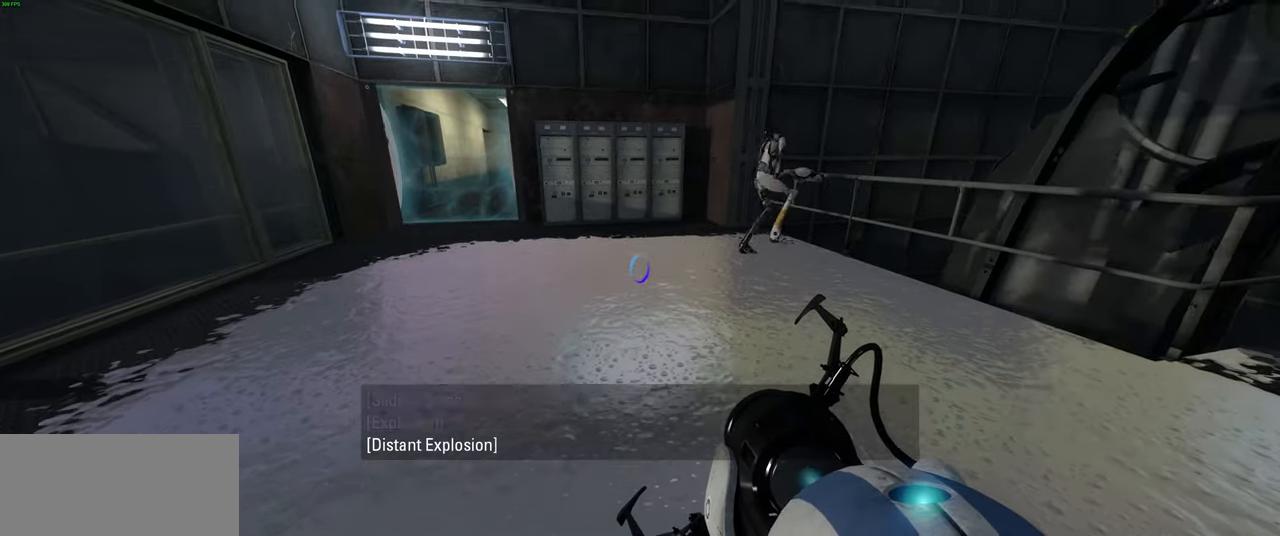
{"keys": [], "mouse": [], "events": [[134, "w", "up"]]}
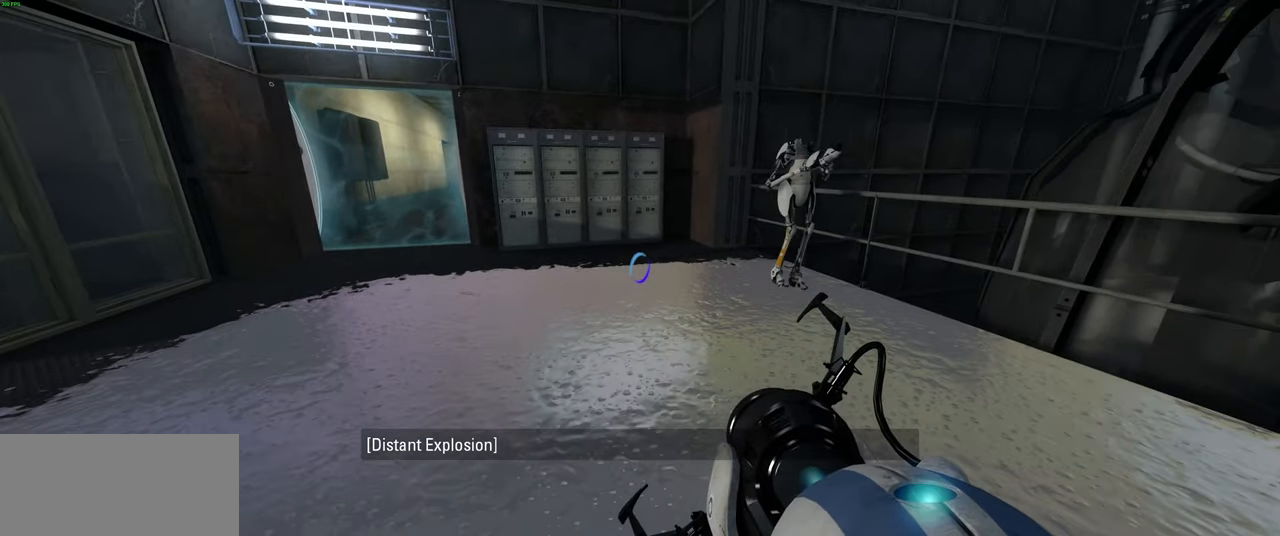
{"keys": [], "mouse": [], "events": []}
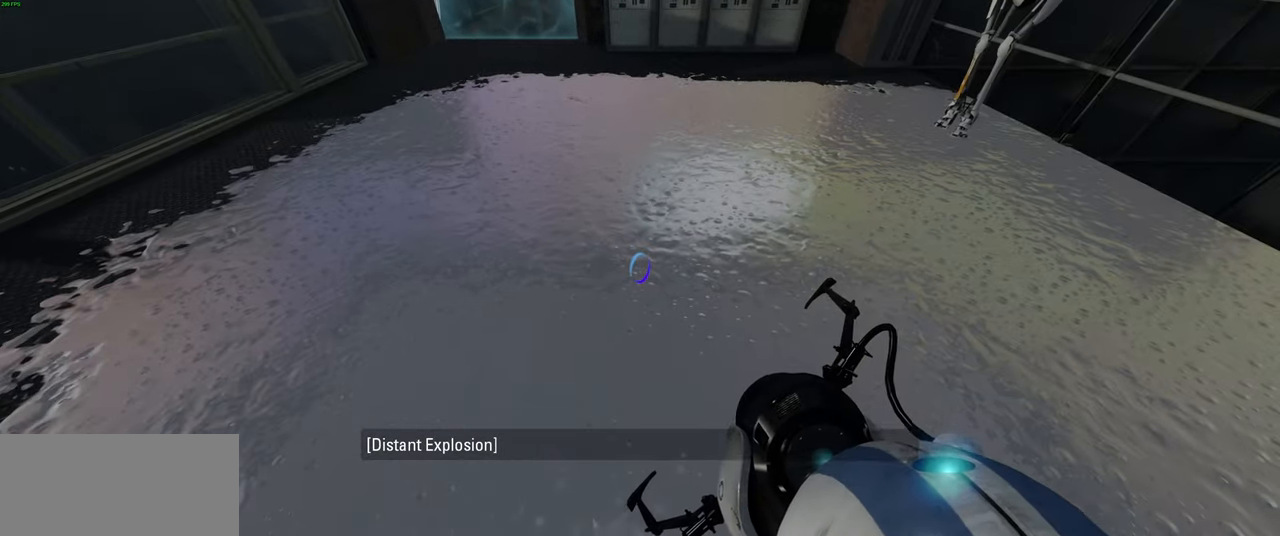
{"keys": [], "mouse": ["right"], "events": [[500, "mouse_right", "down"]]}
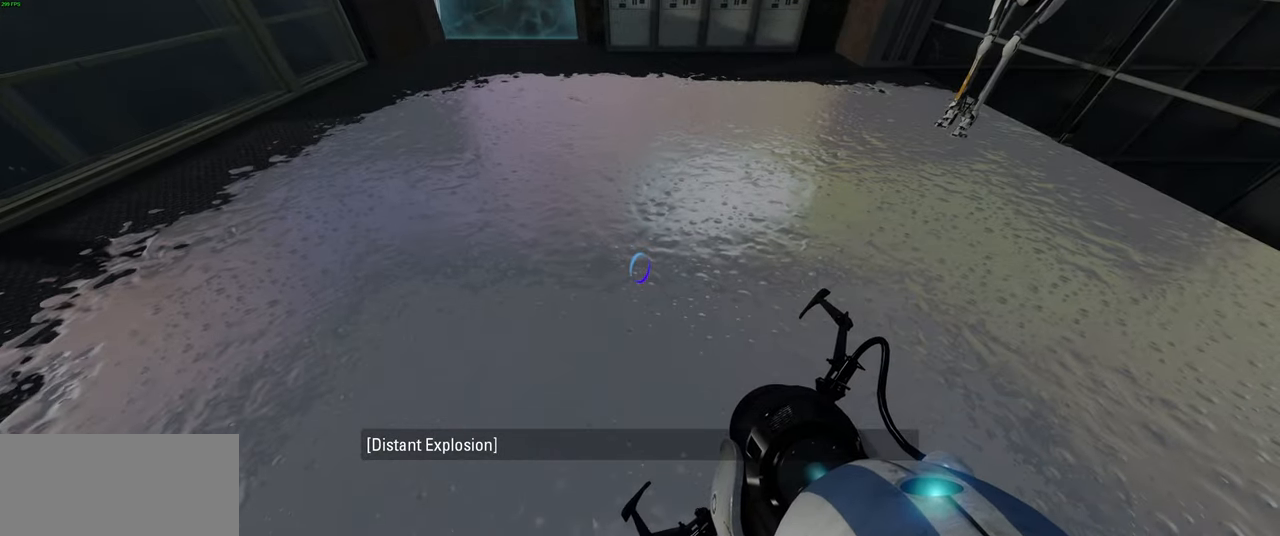
{"keys": [], "mouse": [], "events": [[134, "mouse_right", "up"]]}
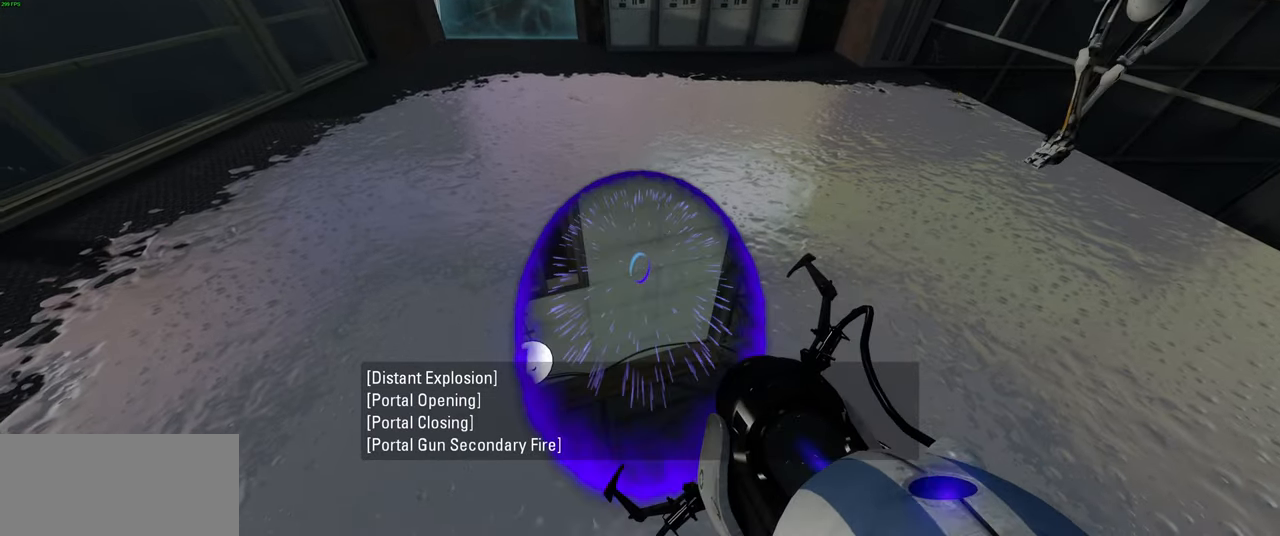
{"keys": [], "mouse": [], "events": []}
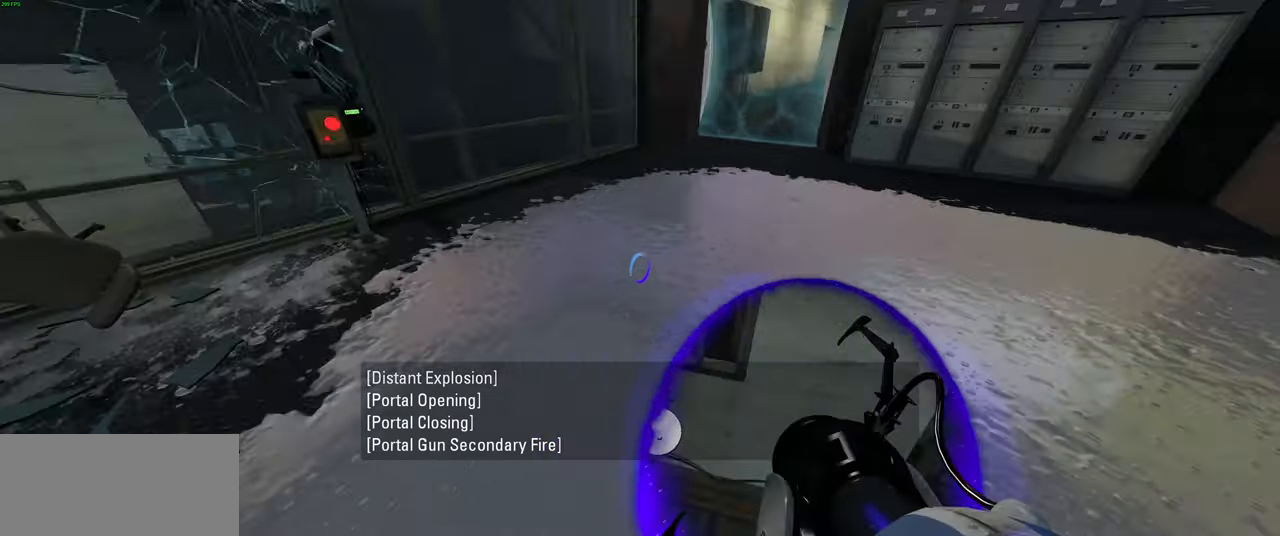
{"keys": ["w"], "mouse": [], "events": [[167, "a", "down"], [200, "w", "down"], [284, "a", "up"]]}
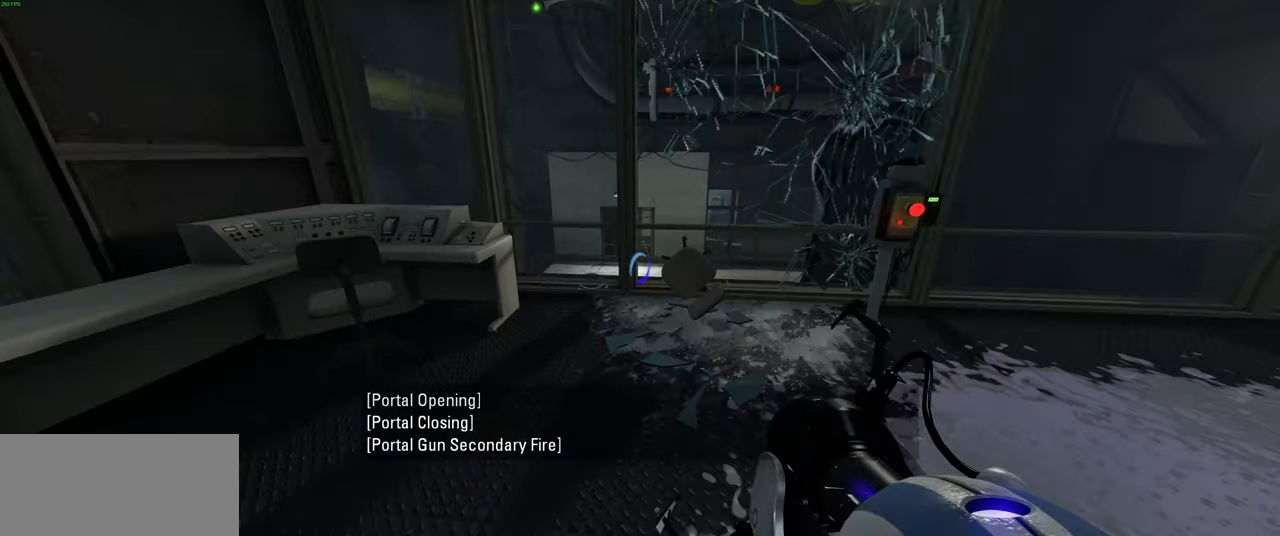
{"keys": [], "mouse": [], "events": [[100, "w", "up"], [134, "d", "down"], [267, "d", "up"]]}
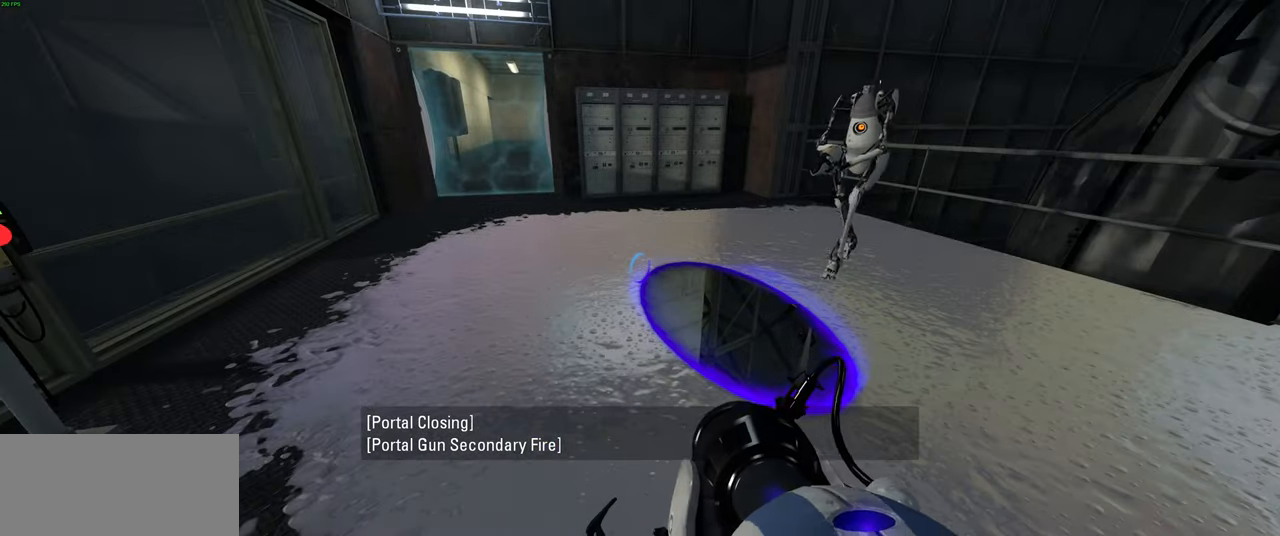
{"keys": [], "mouse": [], "events": [[34, "d", "down"], [67, "w", "down"], [167, "d", "up"], [217, "w", "up"]]}
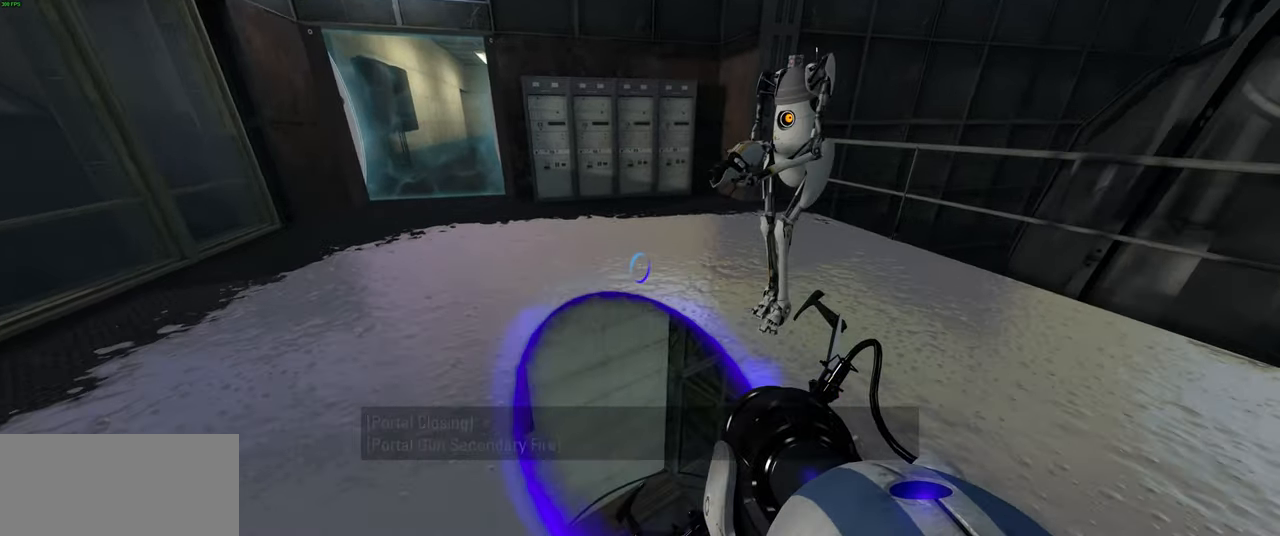
{"keys": ["ctrl"], "mouse": [], "events": [[84, "w", "down"], [167, "w", "up"], [367, "ctrl", "down"]]}
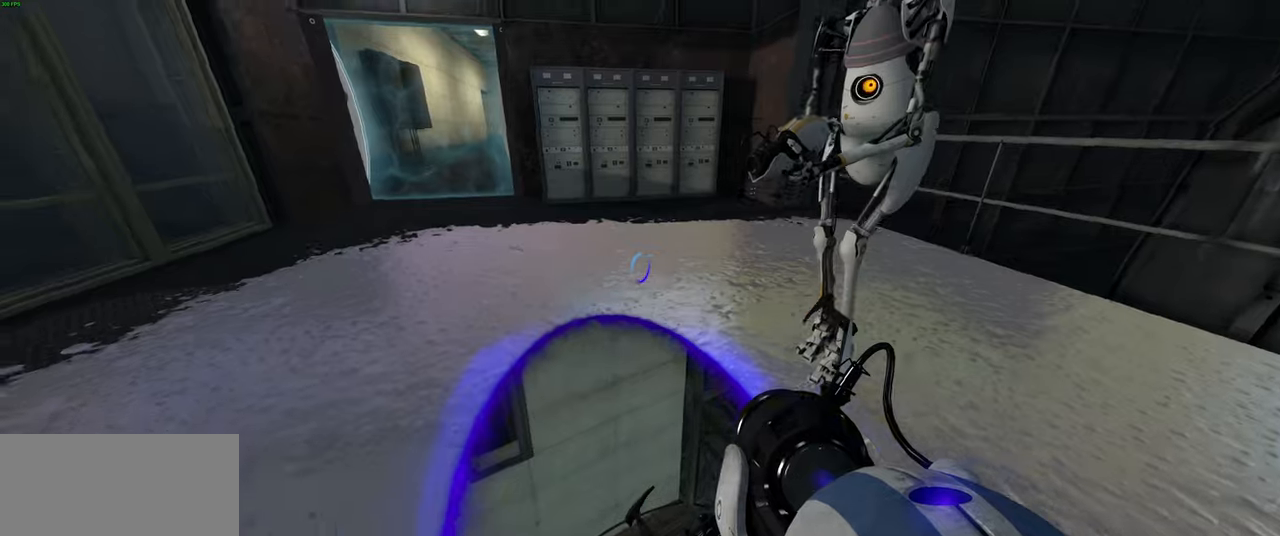
{"keys": ["ctrl", "w"], "mouse": [], "events": [[200, "w", "down"]]}
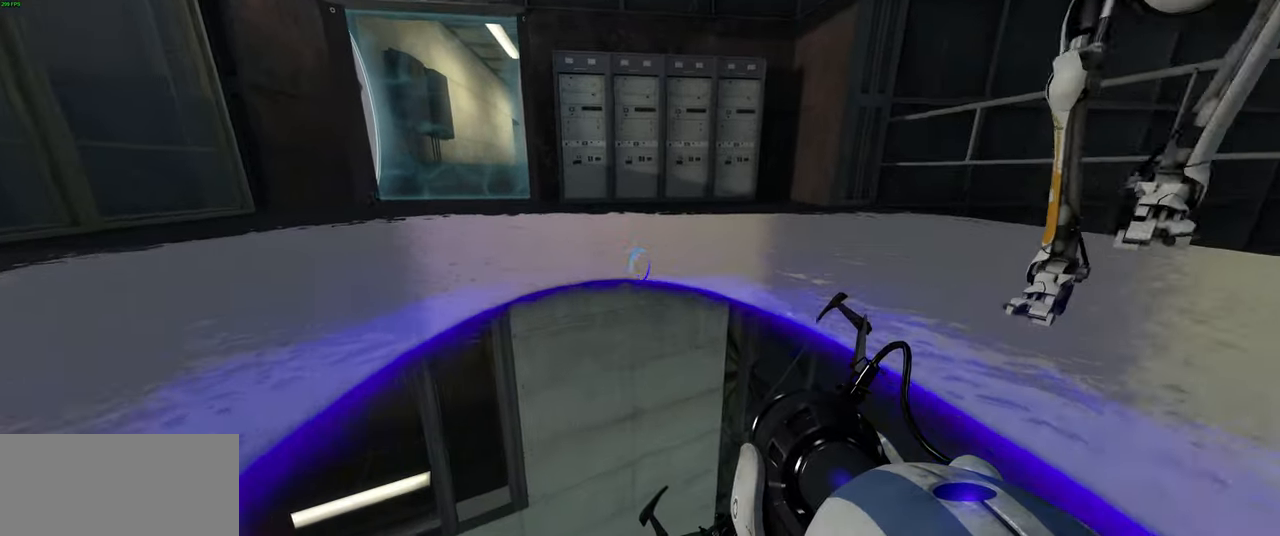
{"keys": ["a", "ctrl"], "mouse": [], "events": [[33, "a", "down"], [66, "w", "up"]]}
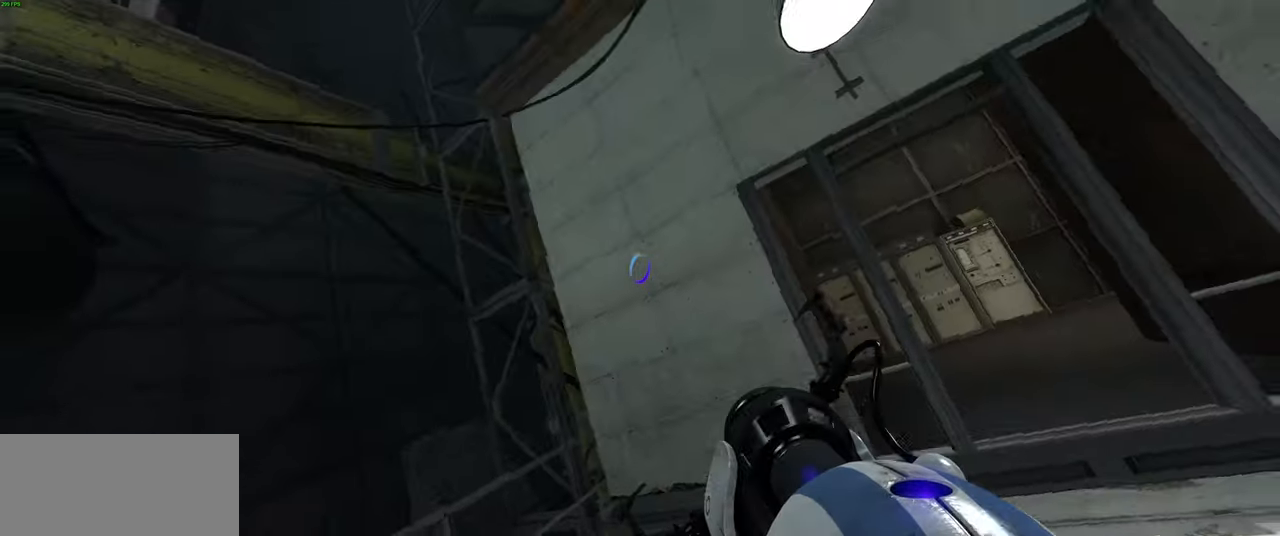
{"keys": ["ctrl"], "mouse": [], "events": [[266, "a", "up"]]}
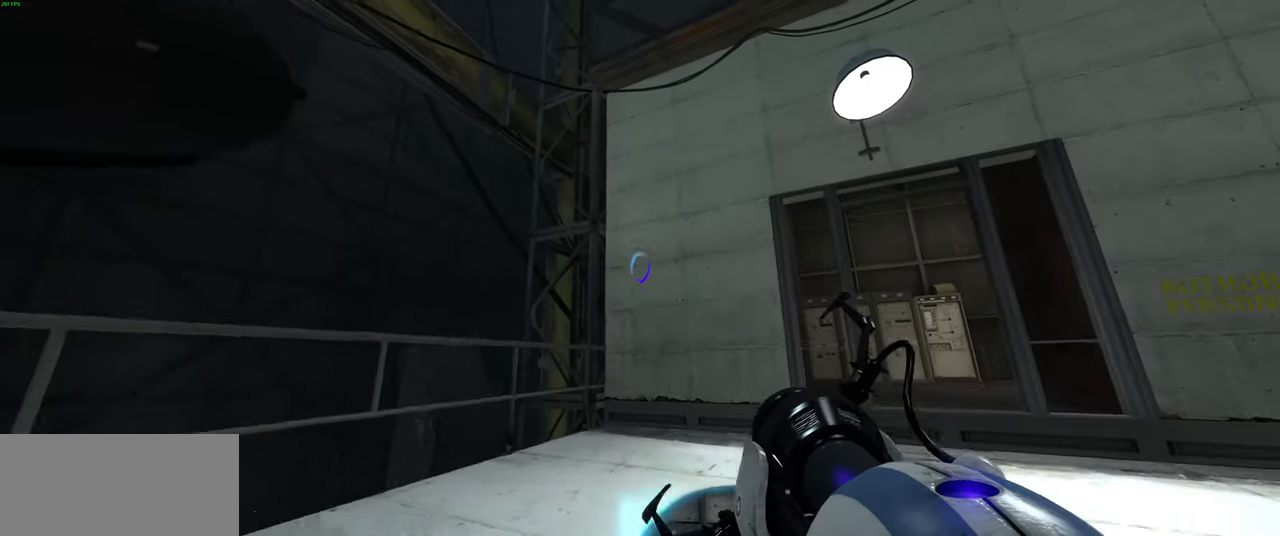
{"keys": [], "mouse": [], "events": [[366, "ctrl", "up"]]}
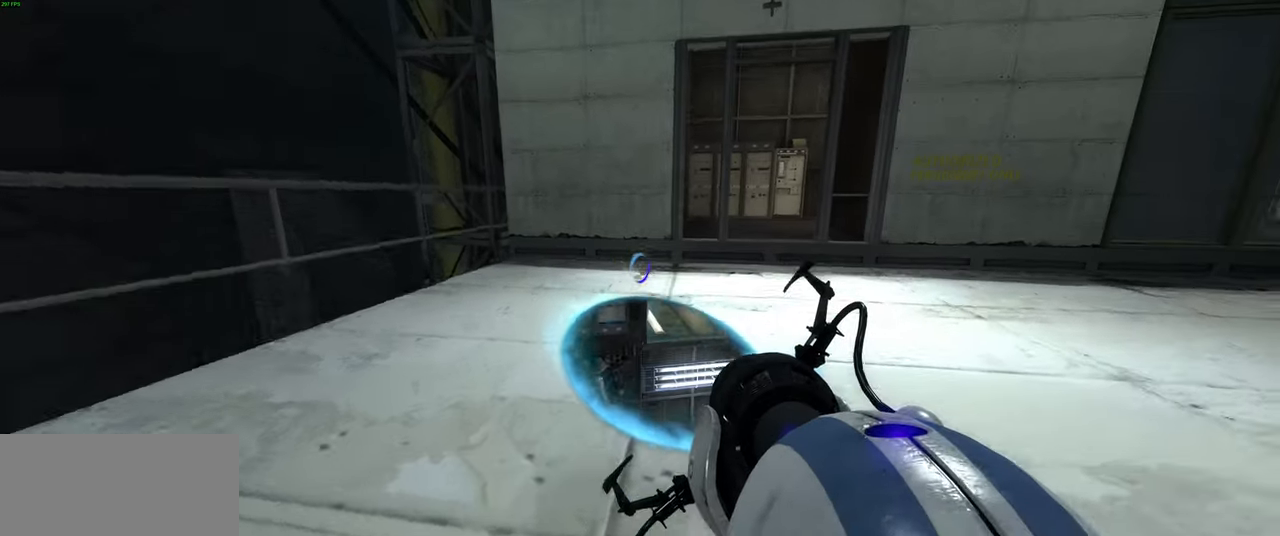
{"keys": [], "mouse": [], "events": []}
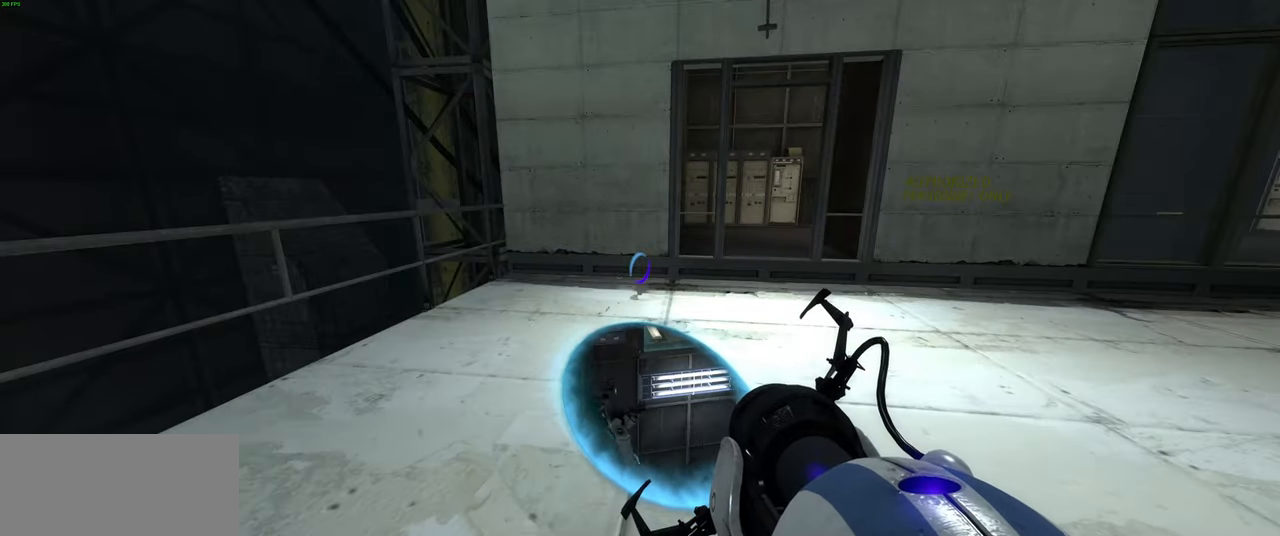
{"keys": [], "mouse": [], "events": [[200, "s", "down"], [283, "s", "up"]]}